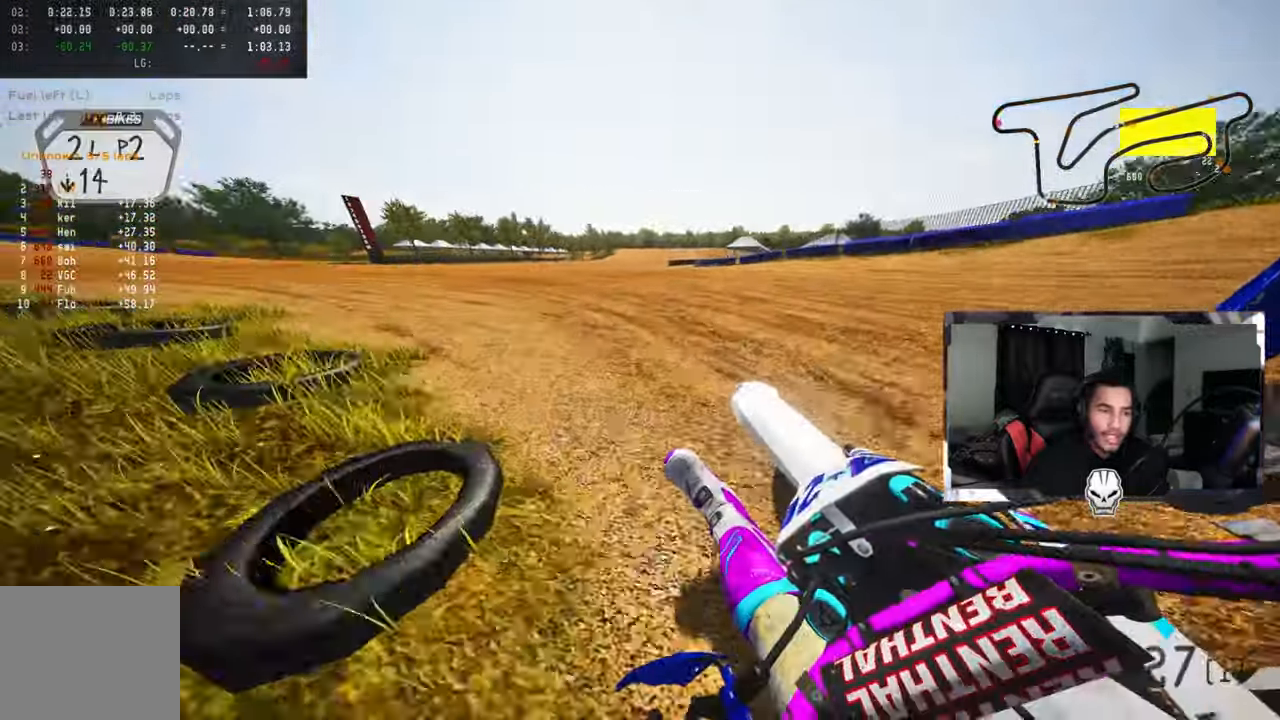
Gameplay with a controller (PlayStation layout); each line is a JSON object with the inputs held at the frame after it. "events" lists button and stick changes between this image and that frame as [ms after this image, input, new state], when the widget could be followed in between.
{"buttons": ["R2"], "left_stick": "up-left", "right_stick": "up", "events": [[17, "R2", "down"], [133, "CROSS", "down"], [250, "CROSS", "up"], [417, "R2", "up"], [483, "R2", "down"]]}
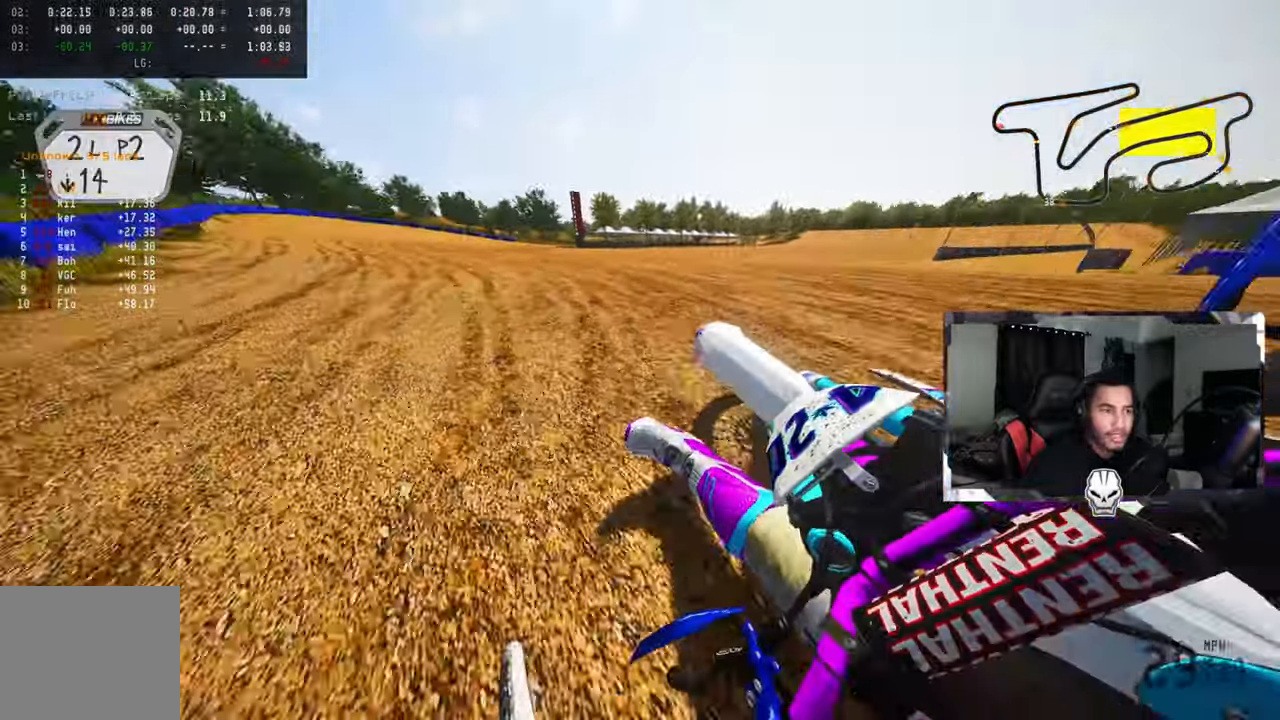
{"buttons": ["R2"], "left_stick": "up", "right_stick": "up"}
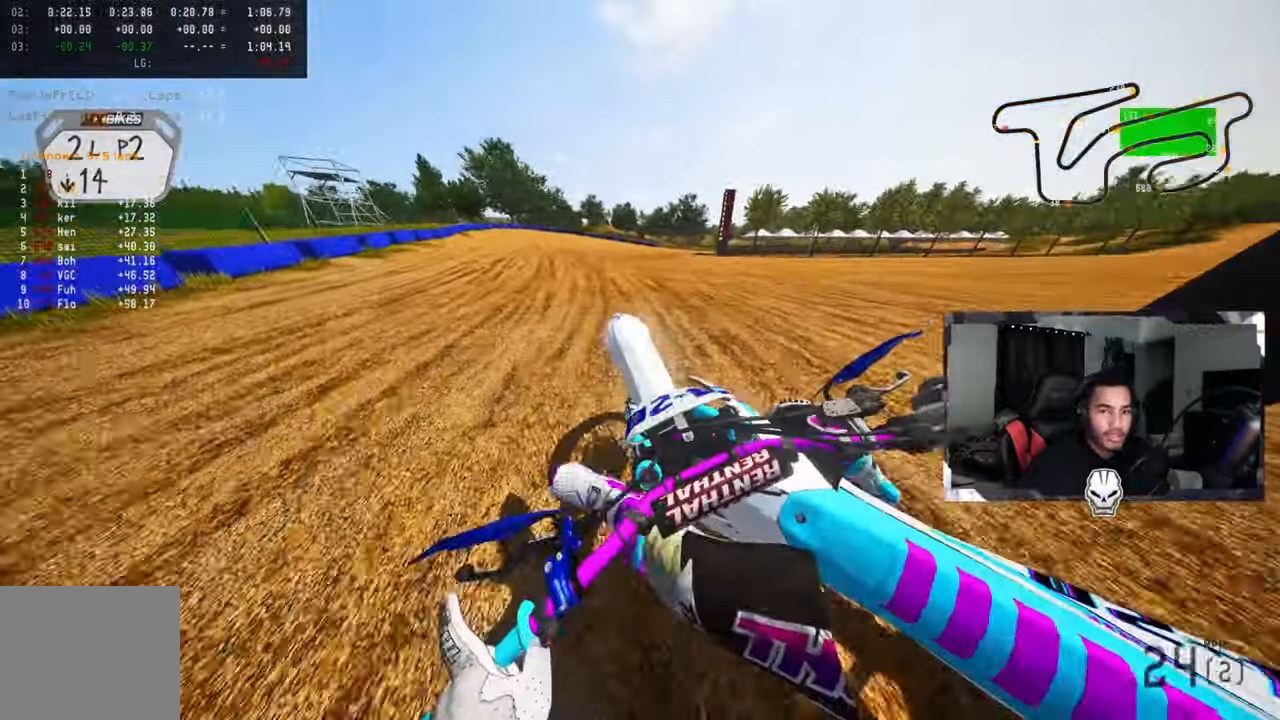
{"buttons": [], "left_stick": "up", "right_stick": "up", "events": [[167, "R2", "up"], [250, "R1", "down"], [250, "R2", "down"], [333, "R1", "up"], [333, "R2", "up"]]}
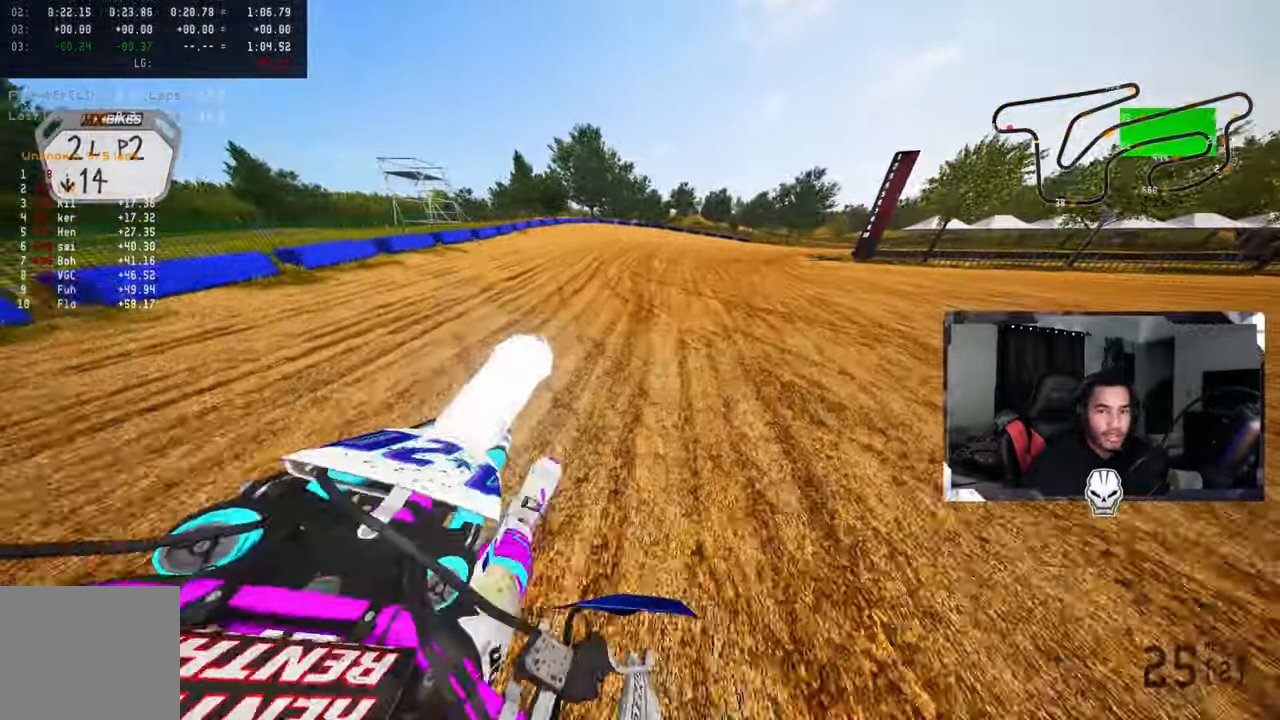
{"buttons": [], "left_stick": "up", "right_stick": "up", "events": []}
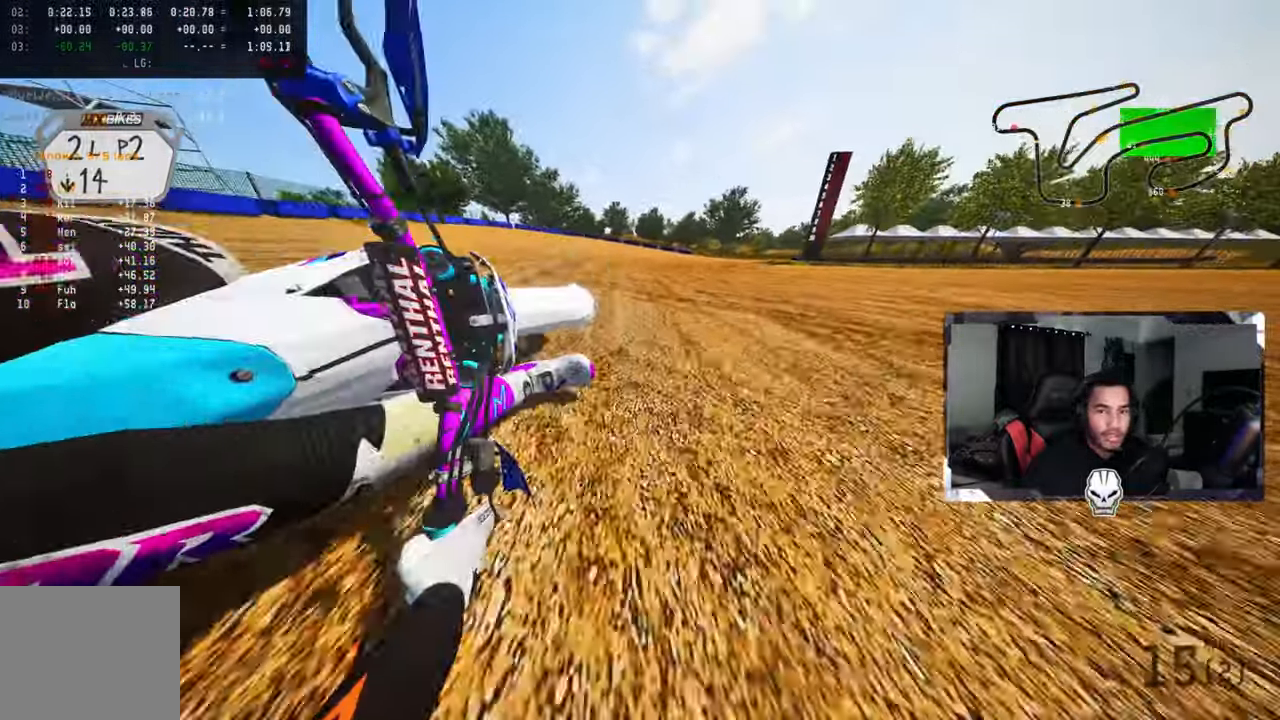
{"buttons": [], "left_stick": "center", "right_stick": "up", "events": [[33, "left_stick", "center"]]}
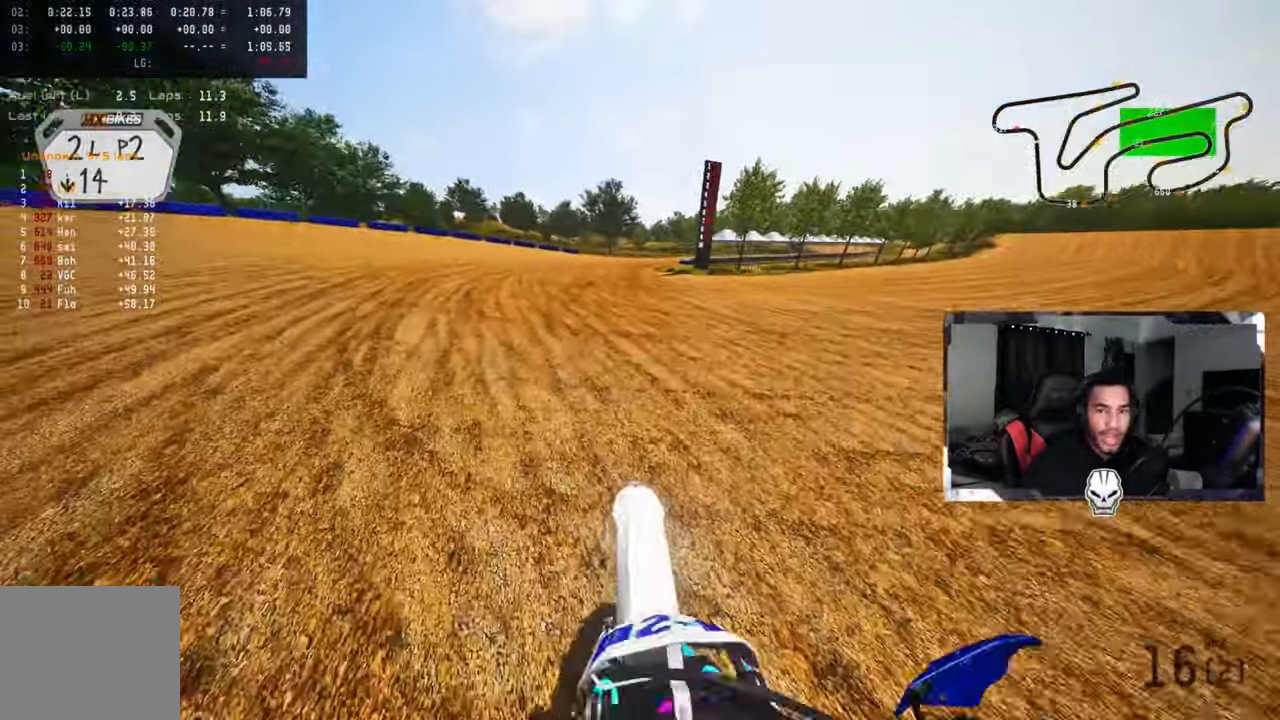
{"buttons": [], "left_stick": "center", "right_stick": "up", "events": [[233, "left_stick", "up-right"], [367, "R2", "down"], [450, "R2", "up"], [500, "left_stick", "center"]]}
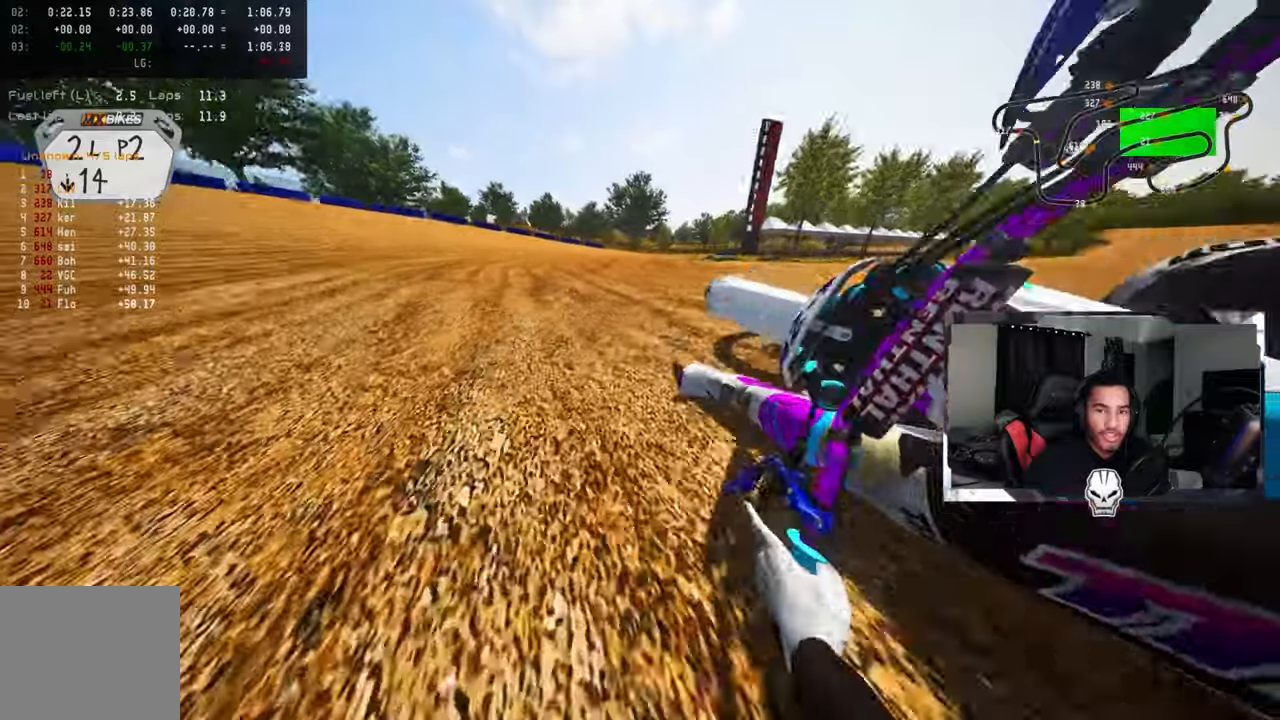
{"buttons": [], "left_stick": "center", "right_stick": "center", "events": [[167, "right_stick", "center"]]}
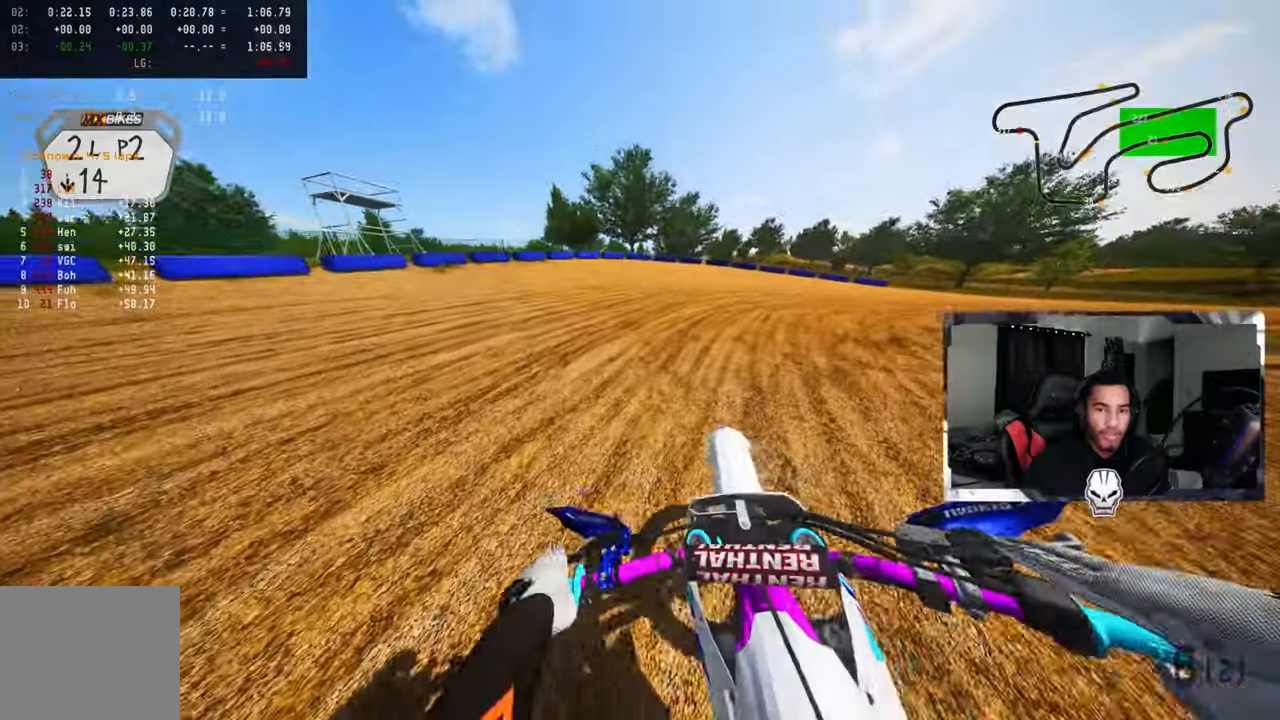
{"buttons": ["R2"], "left_stick": "up-right", "right_stick": "up-left", "events": [[84, "left_stick", "up-right"], [117, "R2", "down"], [317, "right_stick", "up-left"], [434, "R2", "up"], [500, "R2", "down"]]}
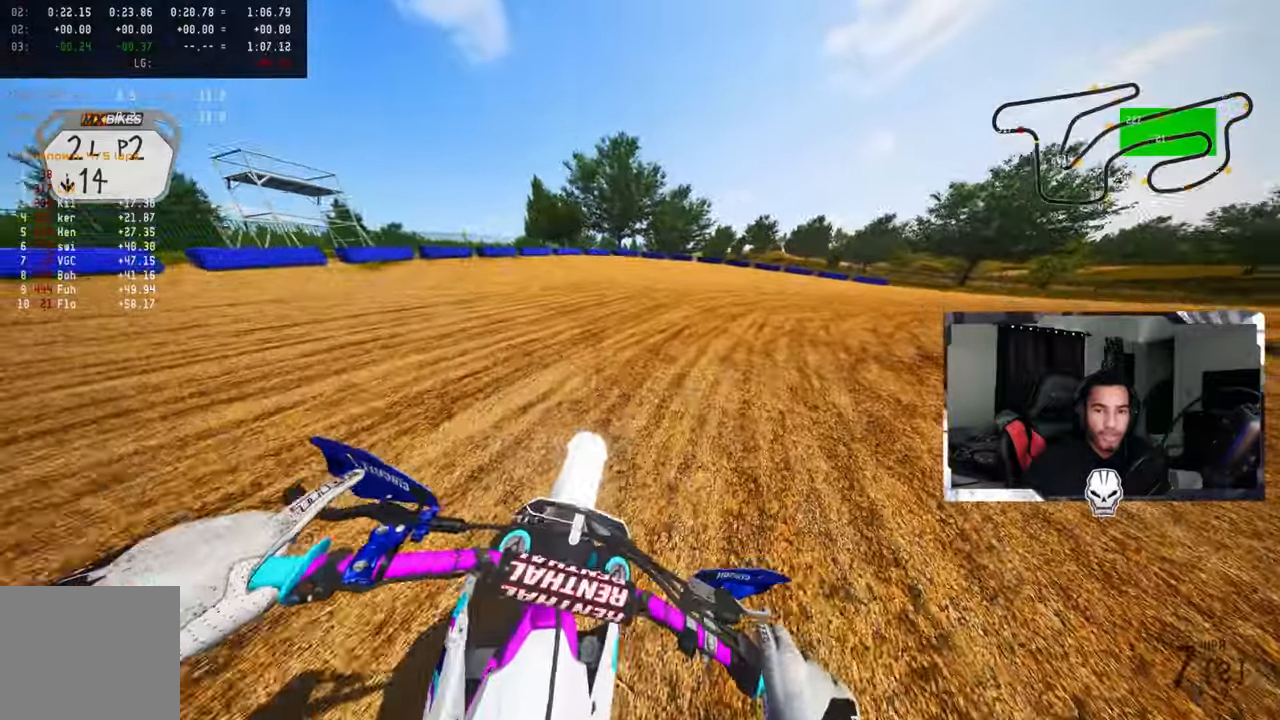
{"buttons": ["R2"], "left_stick": "up-right", "right_stick": "up-left", "events": [[267, "R2", "up"], [300, "R2", "down"]]}
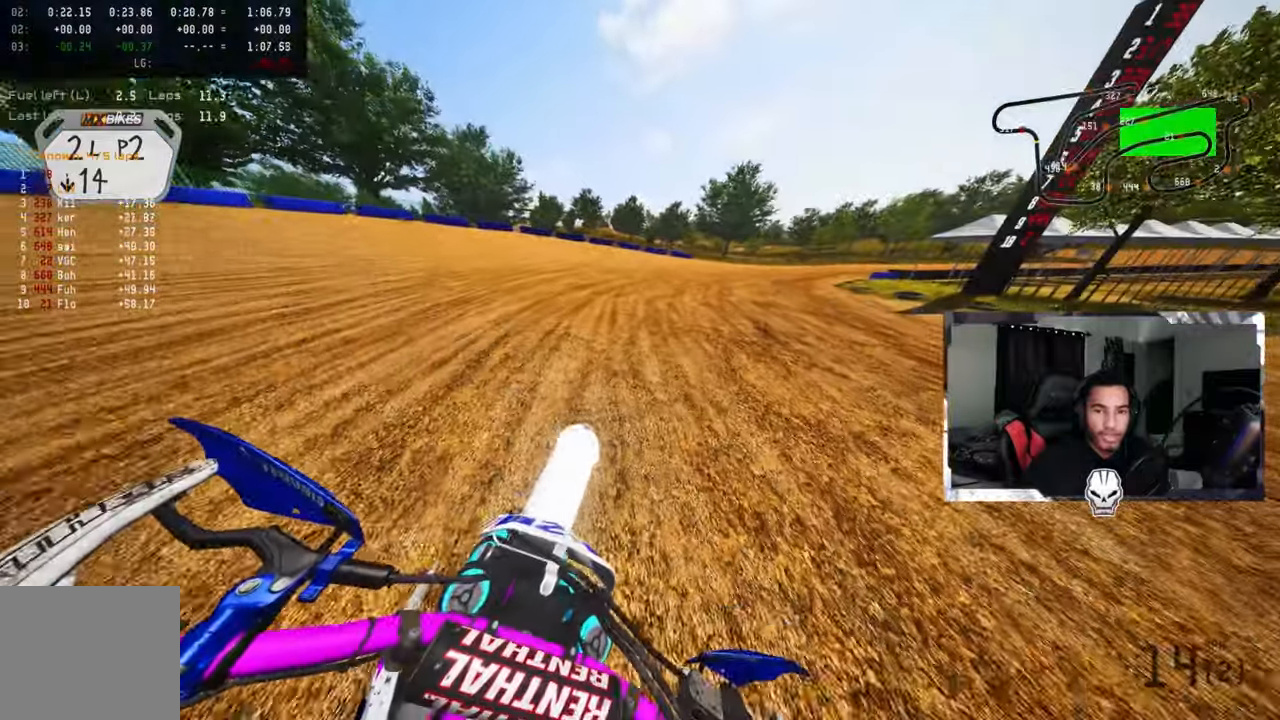
{"buttons": ["R2"], "left_stick": "up", "right_stick": "up-left", "events": [[500, "left_stick", "up"]]}
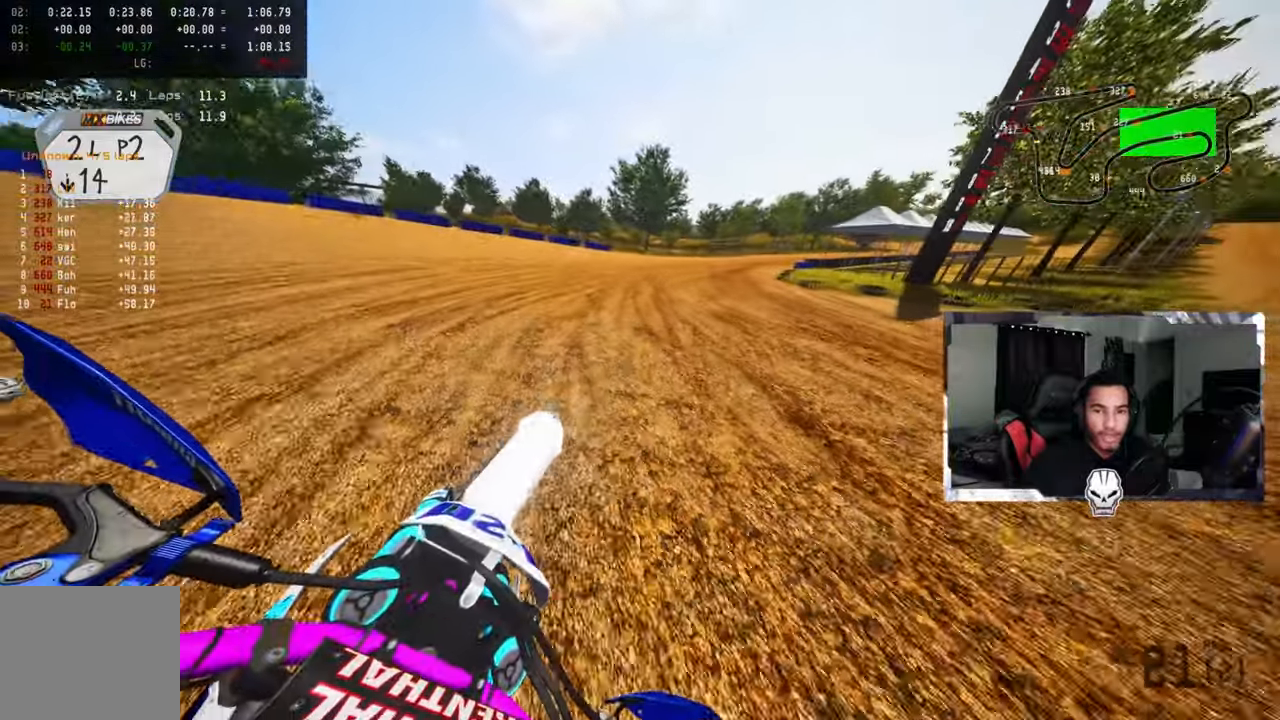
{"buttons": ["R2"], "left_stick": "up", "right_stick": "up-left", "events": []}
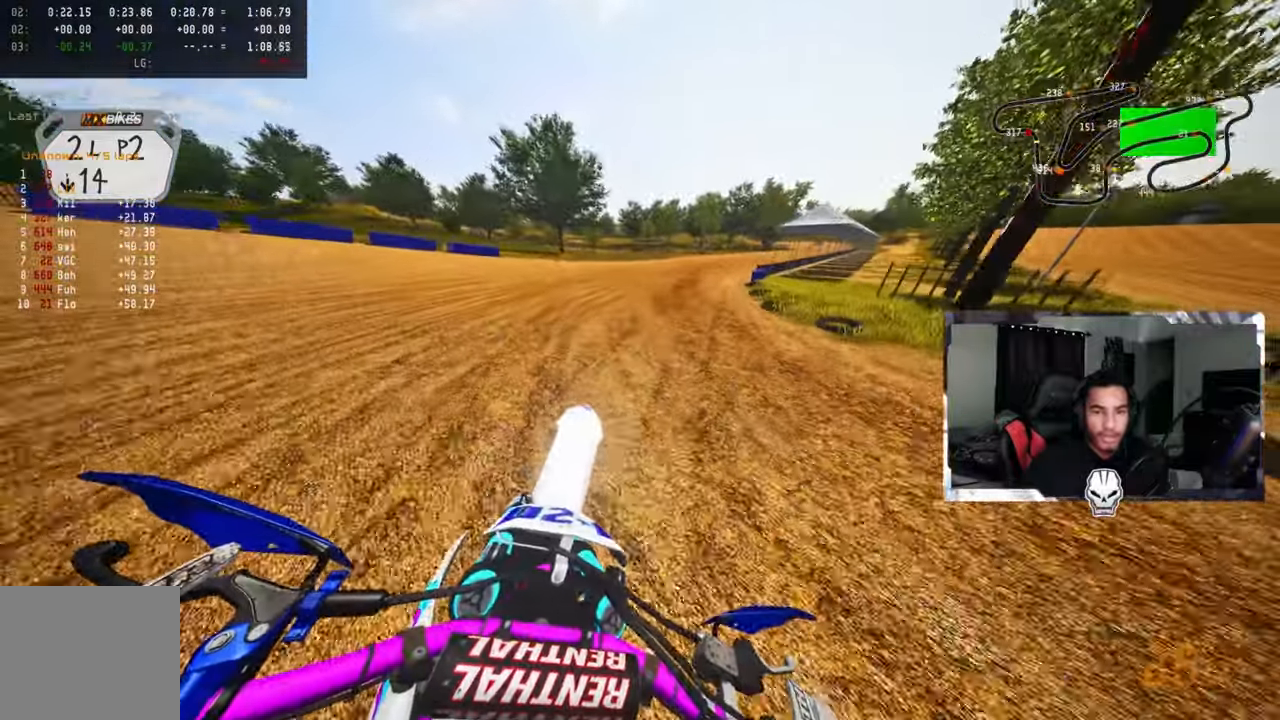
{"buttons": ["R2"], "left_stick": "up", "right_stick": "up-left", "events": []}
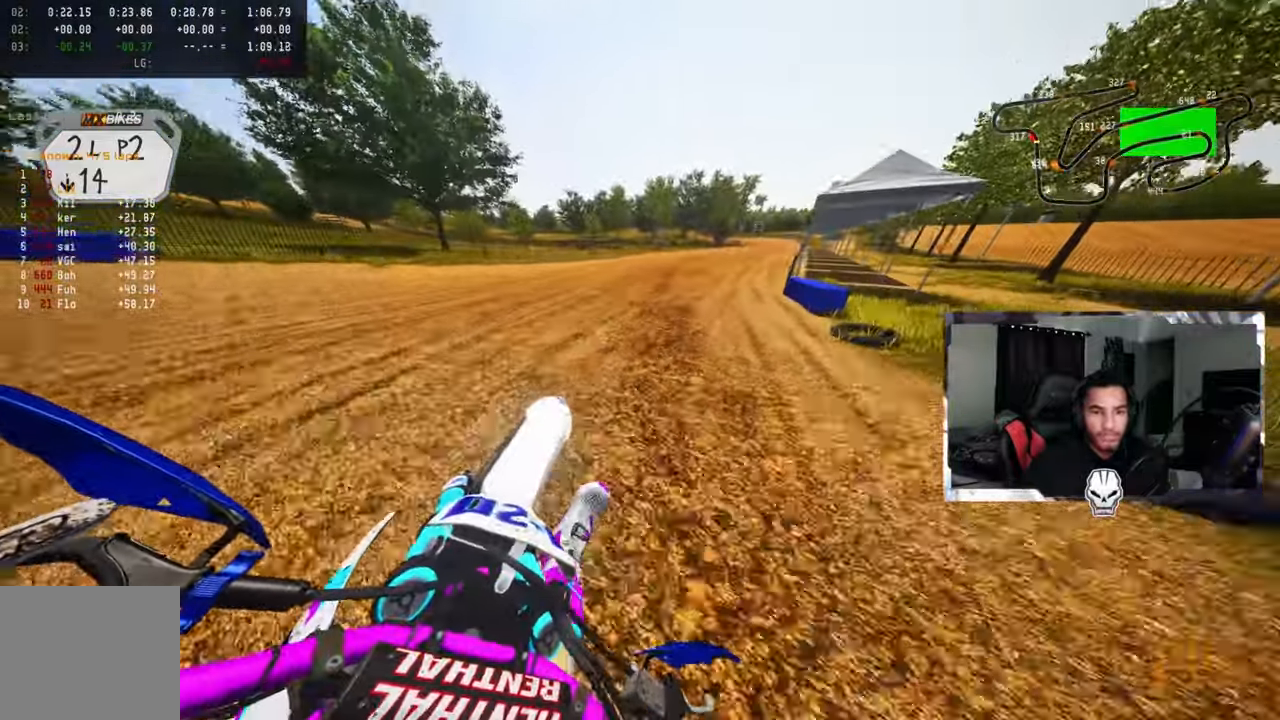
{"buttons": ["R2"], "left_stick": "up", "right_stick": "up-left", "events": [[50, "CROSS", "down"], [167, "CROSS", "up"]]}
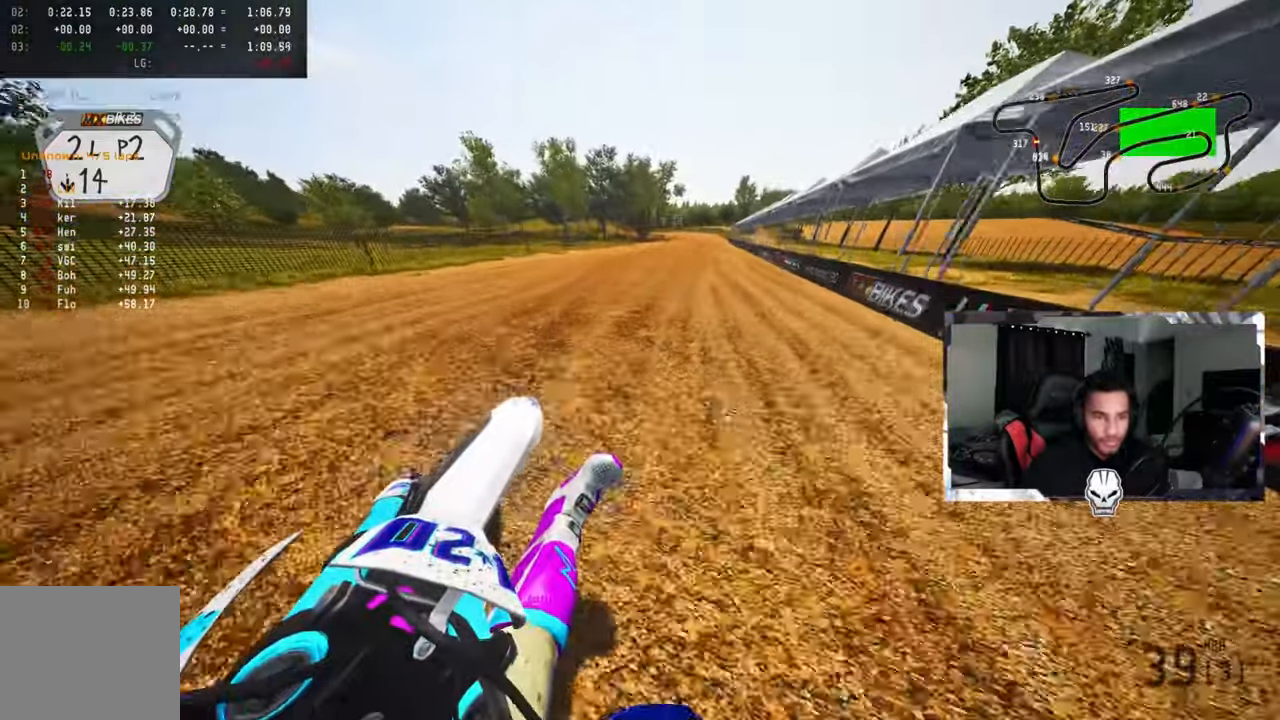
{"buttons": ["R2"], "left_stick": "up", "right_stick": "up-left", "events": []}
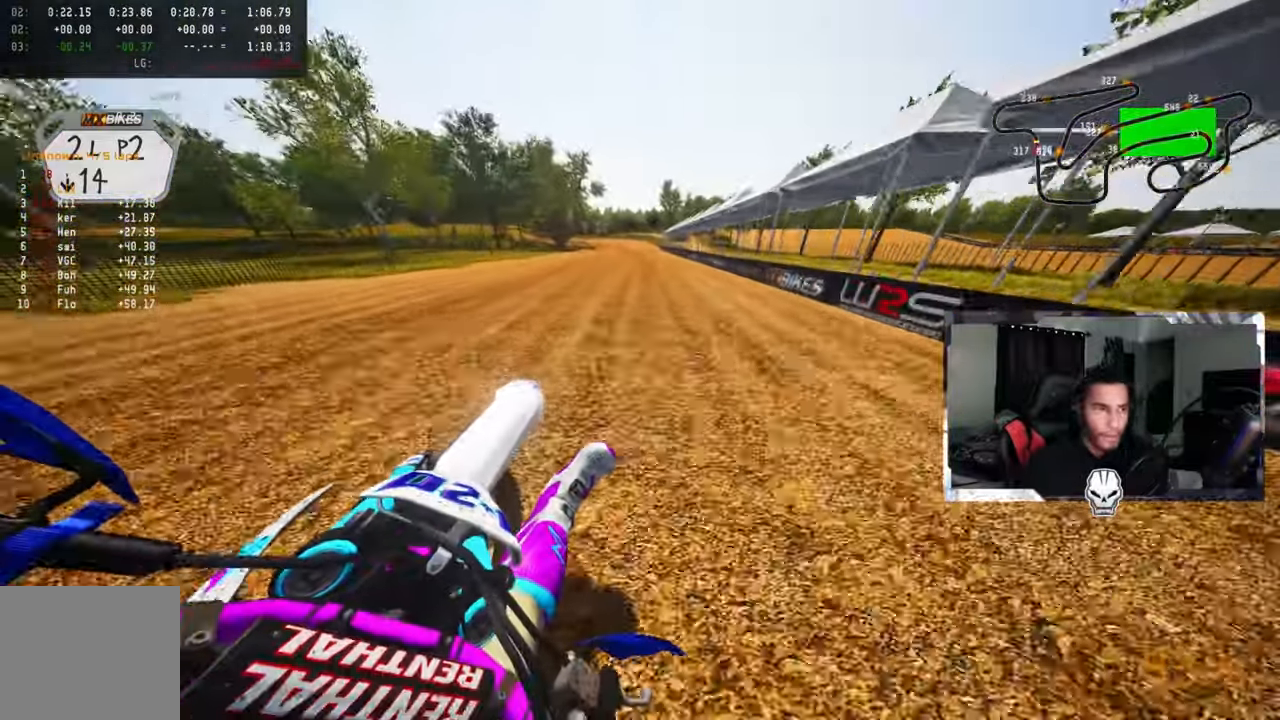
{"buttons": ["R2"], "left_stick": "up", "right_stick": "center", "events": [[67, "right_stick", "center"], [384, "R1", "down"], [500, "R1", "up"]]}
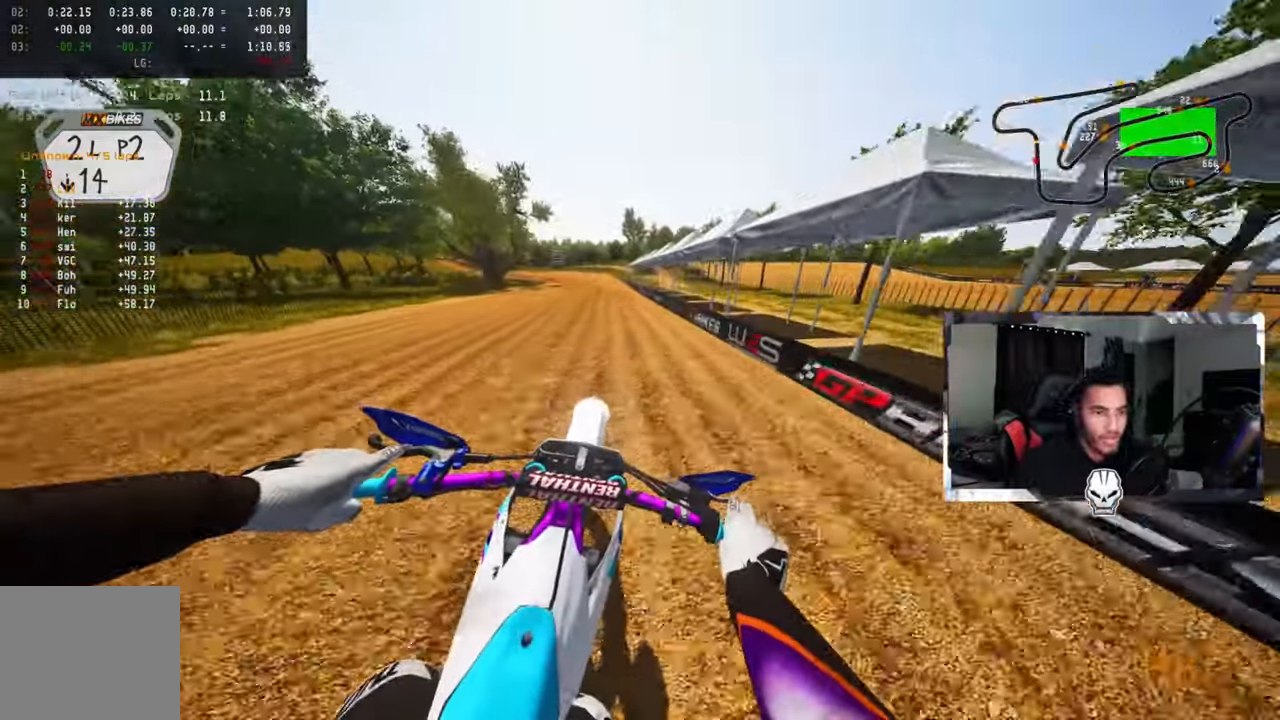
{"buttons": ["R2"], "left_stick": "up-left", "right_stick": "center", "events": [[67, "left_stick", "up-left"], [300, "R1", "down"], [350, "R1", "up"], [366, "R2", "up"], [466, "R2", "down"]]}
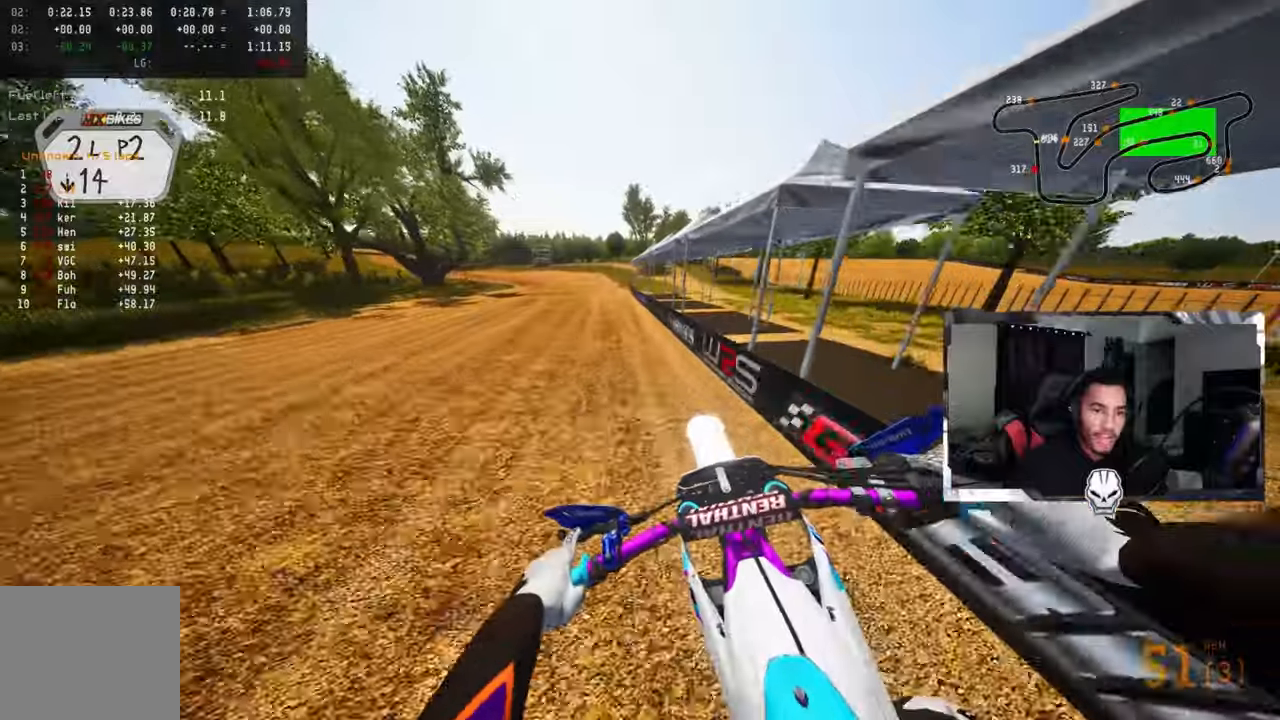
{"buttons": ["R2"], "left_stick": "up-left", "right_stick": "center", "events": [[66, "R2", "up"], [133, "R2", "down"], [200, "R2", "up"], [266, "R2", "down"], [383, "R2", "up"], [450, "R2", "down"]]}
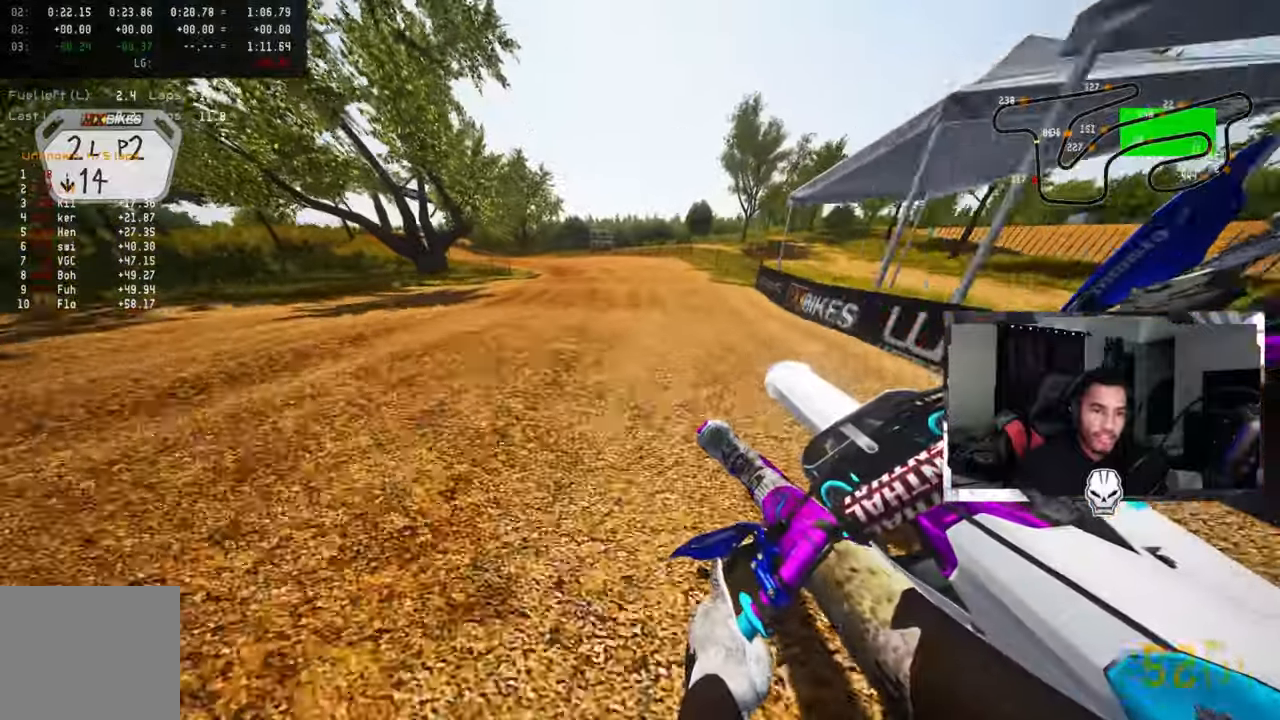
{"buttons": ["R2"], "left_stick": "up-left", "right_stick": "center", "events": [[16, "R2", "up"], [83, "R2", "down"], [216, "R2", "up"], [266, "R2", "down"], [383, "R2", "up"], [433, "R2", "down"]]}
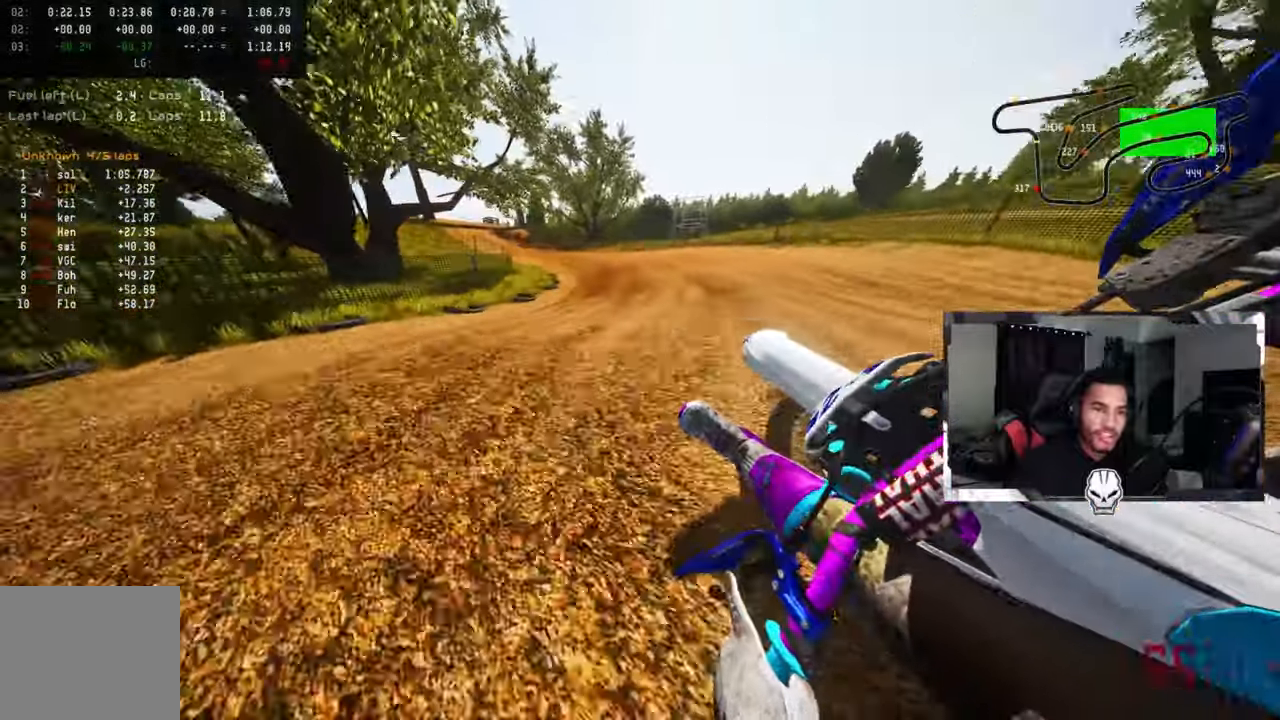
{"buttons": ["R1", "R2"], "left_stick": "up-left", "right_stick": "center", "events": [[66, "R2", "up"], [100, "R1", "down"], [100, "R2", "down"], [200, "R2", "up"], [216, "R1", "up"], [233, "R2", "down"], [383, "R2", "up"], [466, "R2", "down"], [500, "R1", "down"]]}
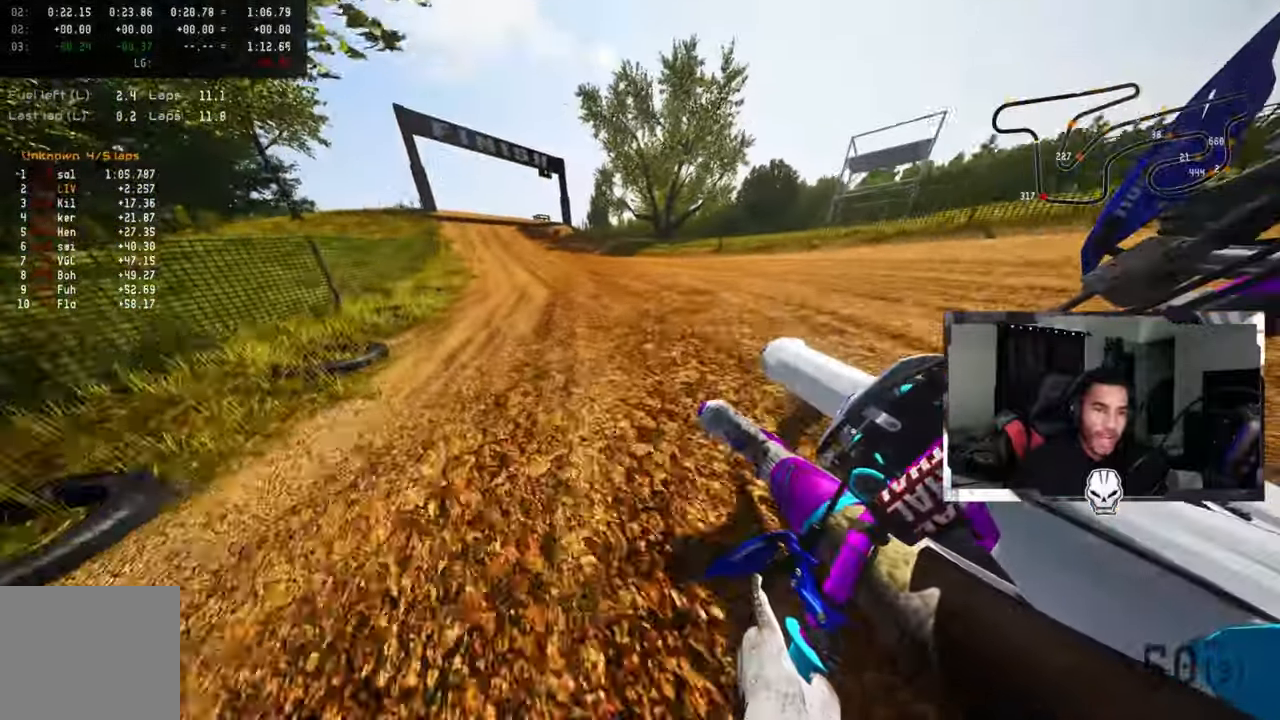
{"buttons": [], "left_stick": "up-left", "right_stick": "center", "events": [[50, "R1", "up"], [50, "R3", "down"], [150, "R3", "up"], [466, "R2", "up"]]}
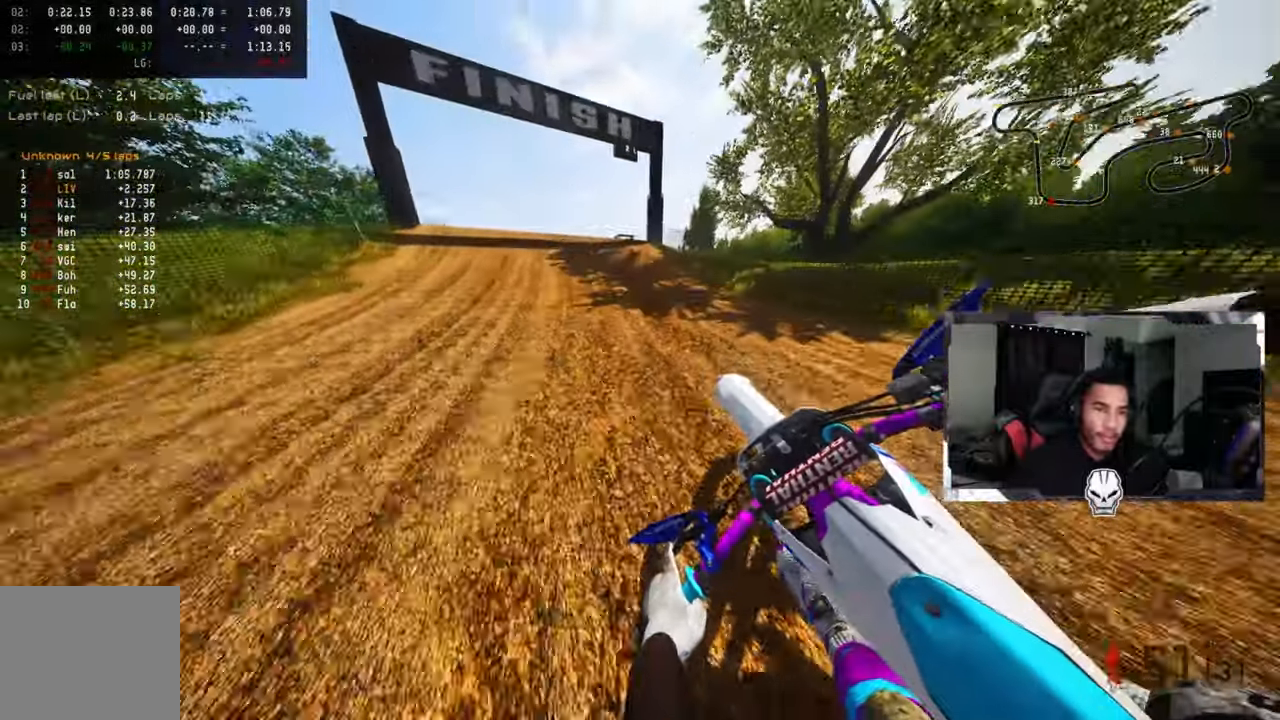
{"buttons": ["TRIANGLE"], "left_stick": "up-left", "right_stick": "up", "events": [[133, "left_stick", "up"], [266, "R3", "down"], [283, "left_stick", "up-left"], [366, "right_stick", "up"], [400, "TRIANGLE", "down"], [433, "R3", "up"]]}
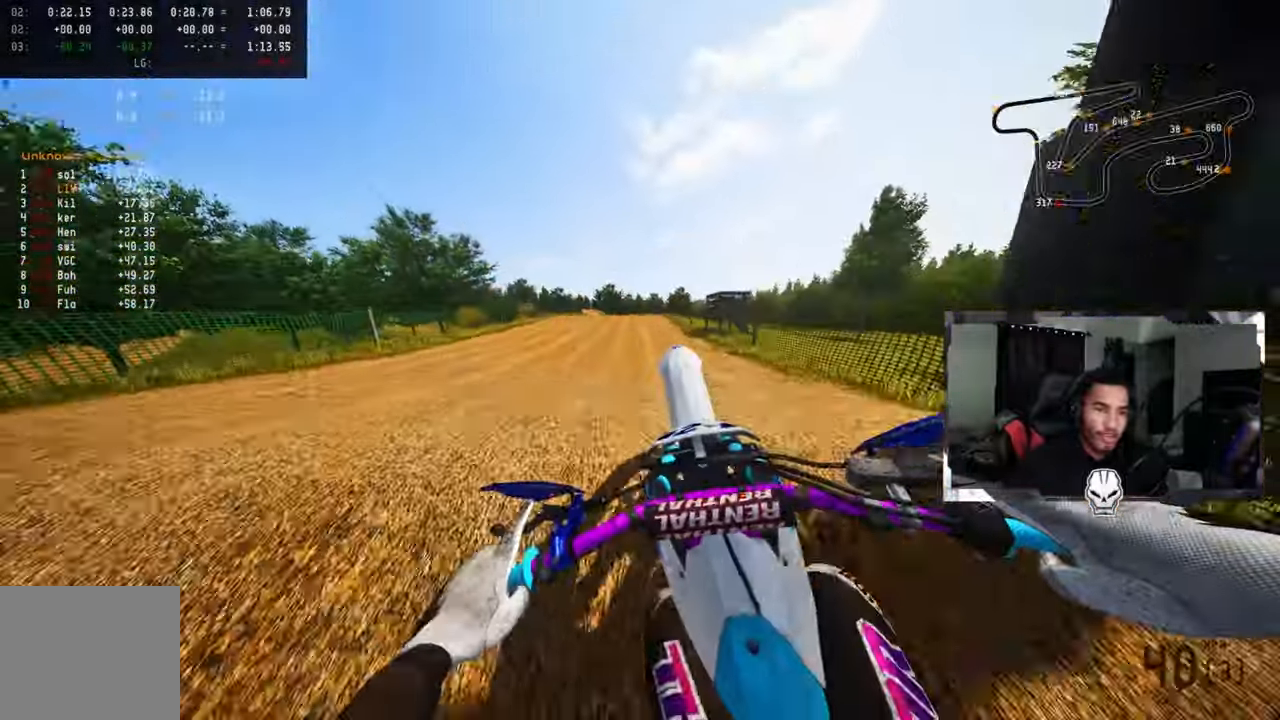
{"buttons": ["R2"], "left_stick": "center", "right_stick": "up"}
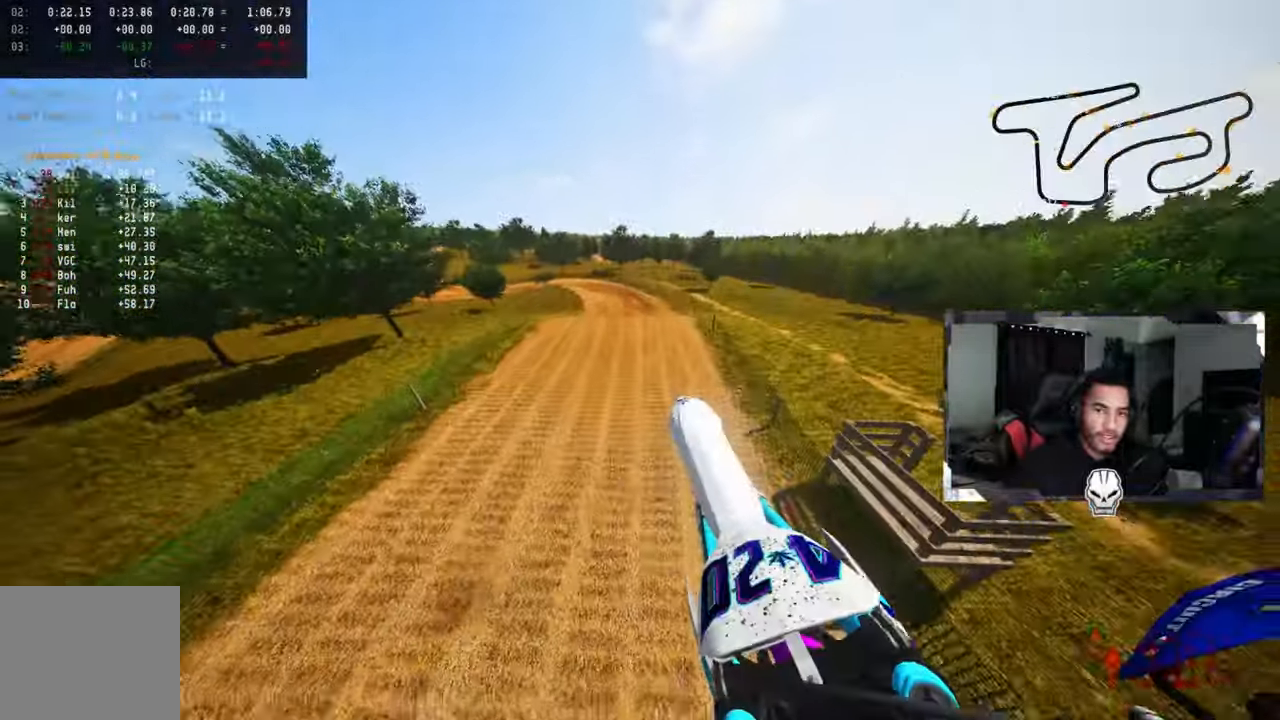
{"buttons": ["R2"], "left_stick": "center", "right_stick": "up", "events": [[66, "right_stick", "center"], [366, "right_stick", "up"]]}
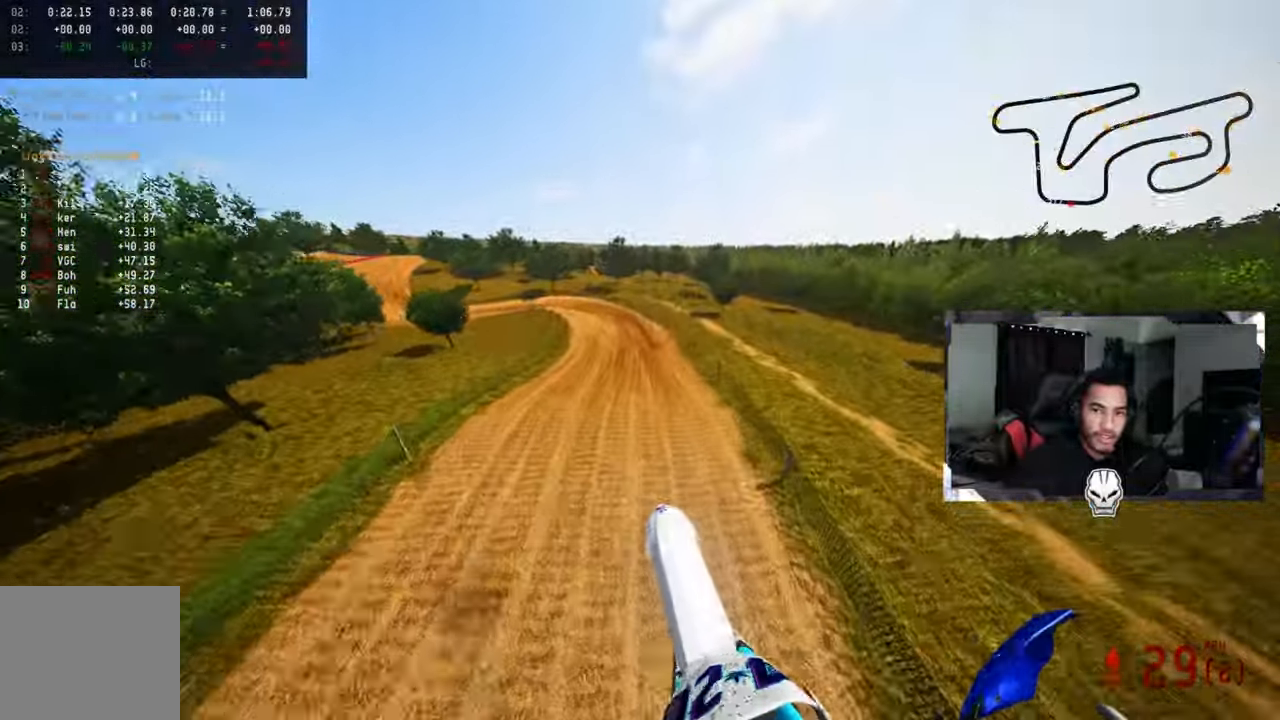
{"buttons": ["R2"], "left_stick": "center", "right_stick": "up", "events": []}
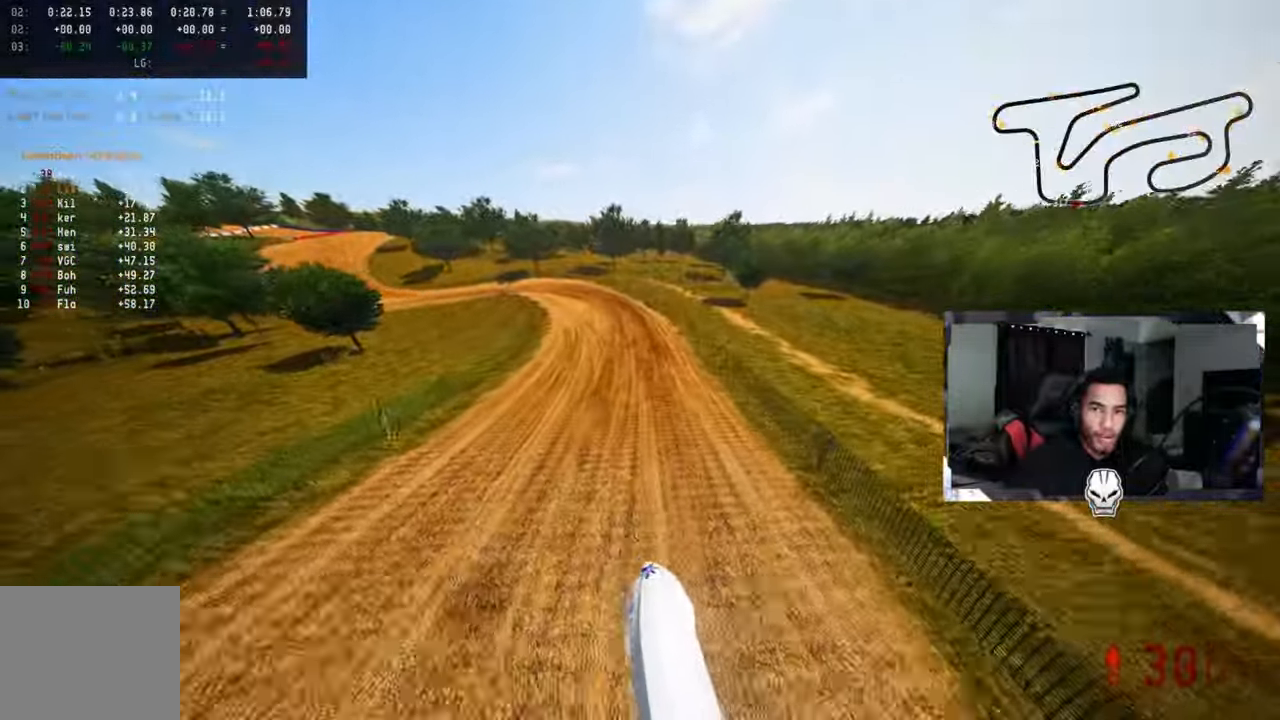
{"buttons": ["R2", "R3"], "left_stick": "up-right", "right_stick": "up", "events": [[416, "left_stick", "up-right"], [466, "R3", "down"]]}
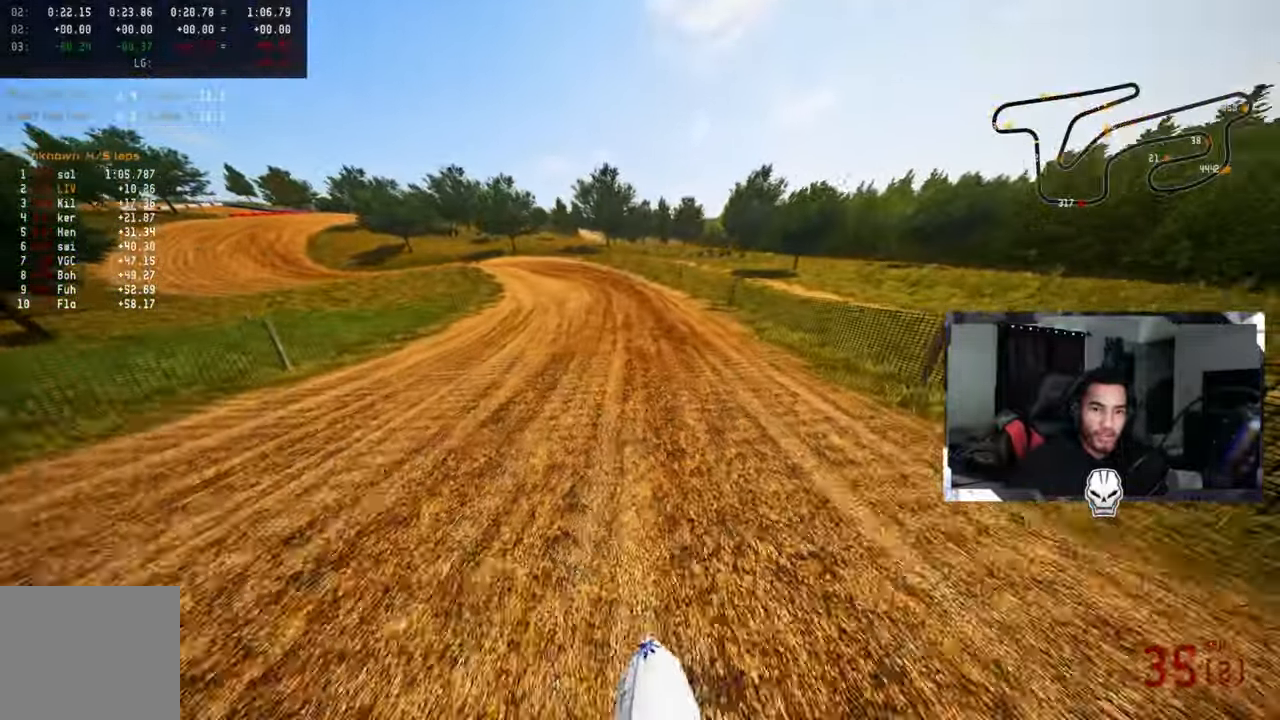
{"buttons": ["R1", "R2"], "left_stick": "up-left", "right_stick": "up", "events": [[16, "left_stick", "up-left"], [50, "R3", "up"], [183, "R1", "down"], [333, "R1", "up"], [483, "R1", "down"]]}
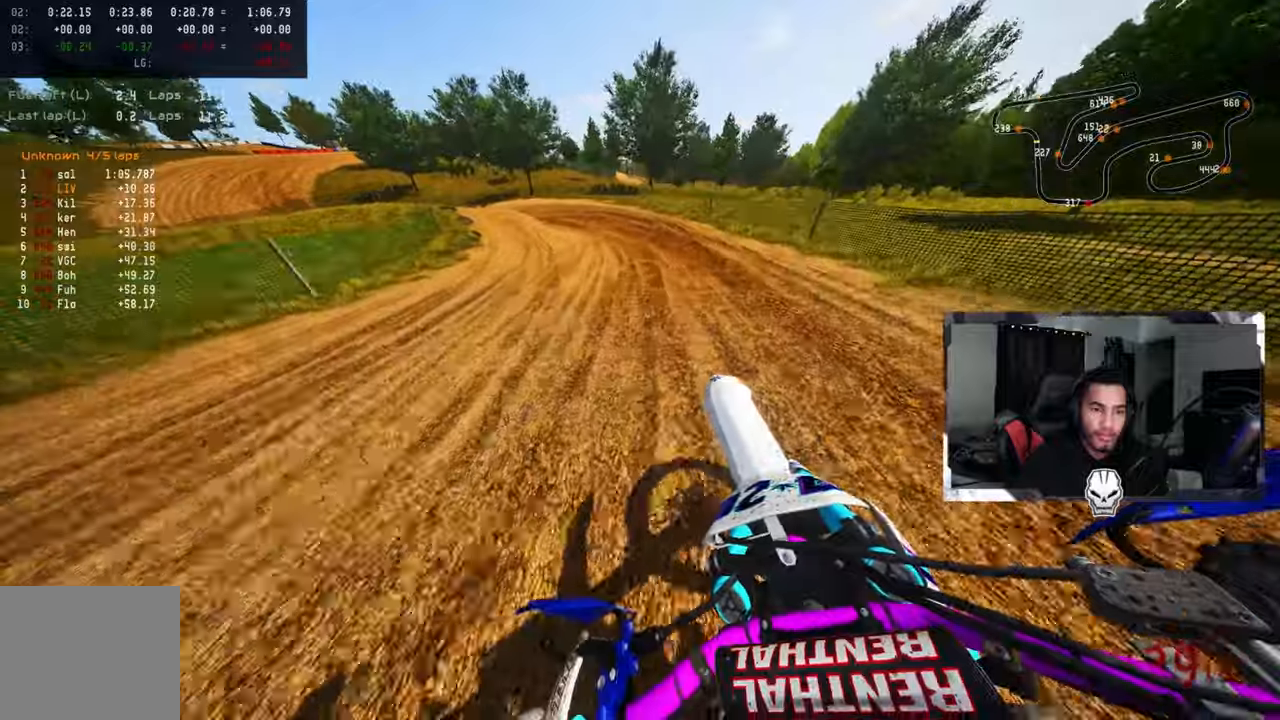
{"buttons": ["R2"], "left_stick": "up-left", "right_stick": "up", "events": [[67, "R1", "up"], [433, "R1", "down"], [483, "R1", "up"]]}
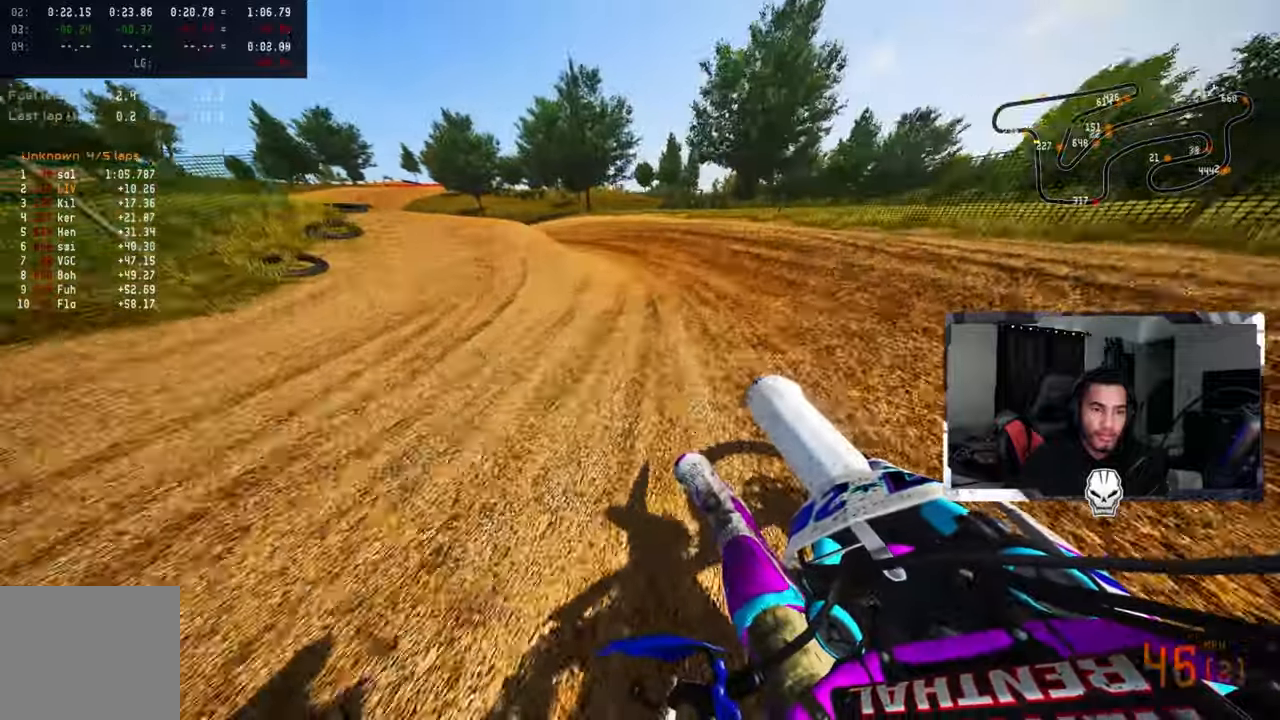
{"buttons": [], "left_stick": "up-left", "right_stick": "up", "events": [[217, "R1", "down"], [283, "R1", "up"], [300, "R2", "up"], [400, "R2", "down"], [450, "R1", "down"], [500, "R1", "up"], [500, "R2", "up"]]}
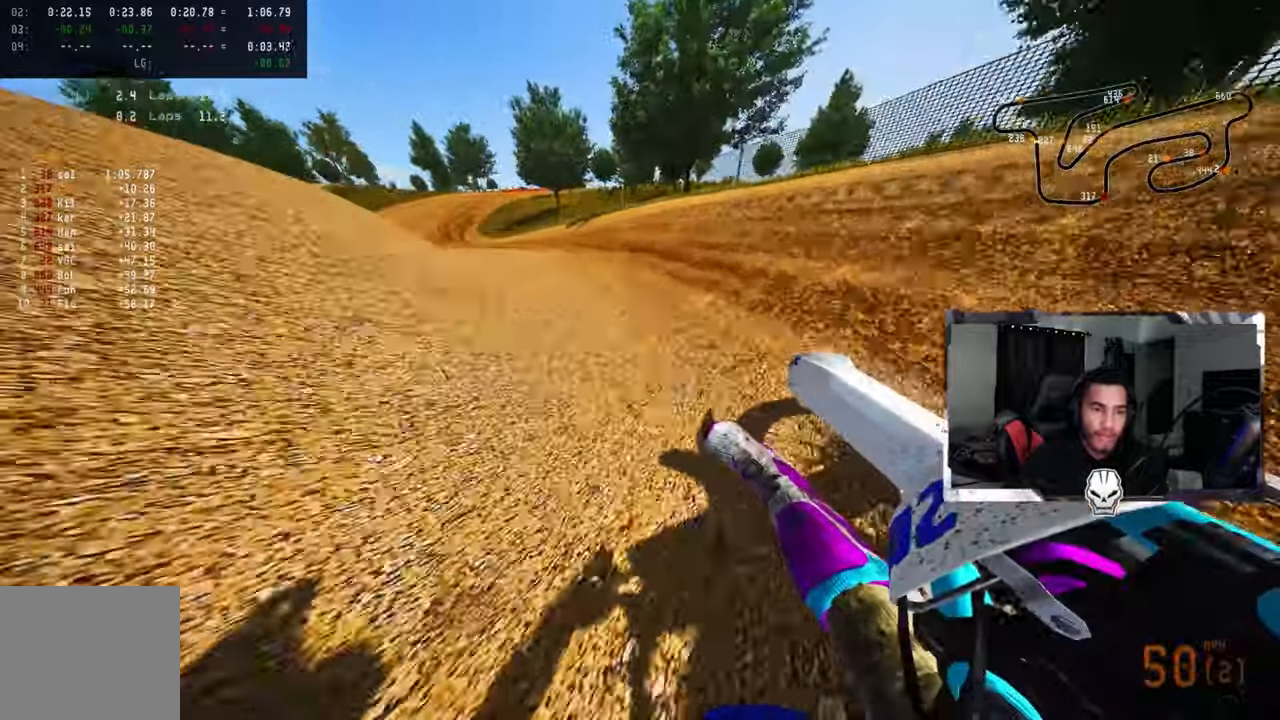
{"buttons": ["R1", "R2"], "left_stick": "up-left", "right_stick": "up", "events": [[50, "R2", "down"], [83, "R1", "down"], [150, "R1", "up"], [150, "R2", "up"], [217, "R1", "down"], [217, "R2", "down"], [300, "R1", "up"], [300, "R2", "up"], [367, "R2", "down"], [450, "R1", "down"]]}
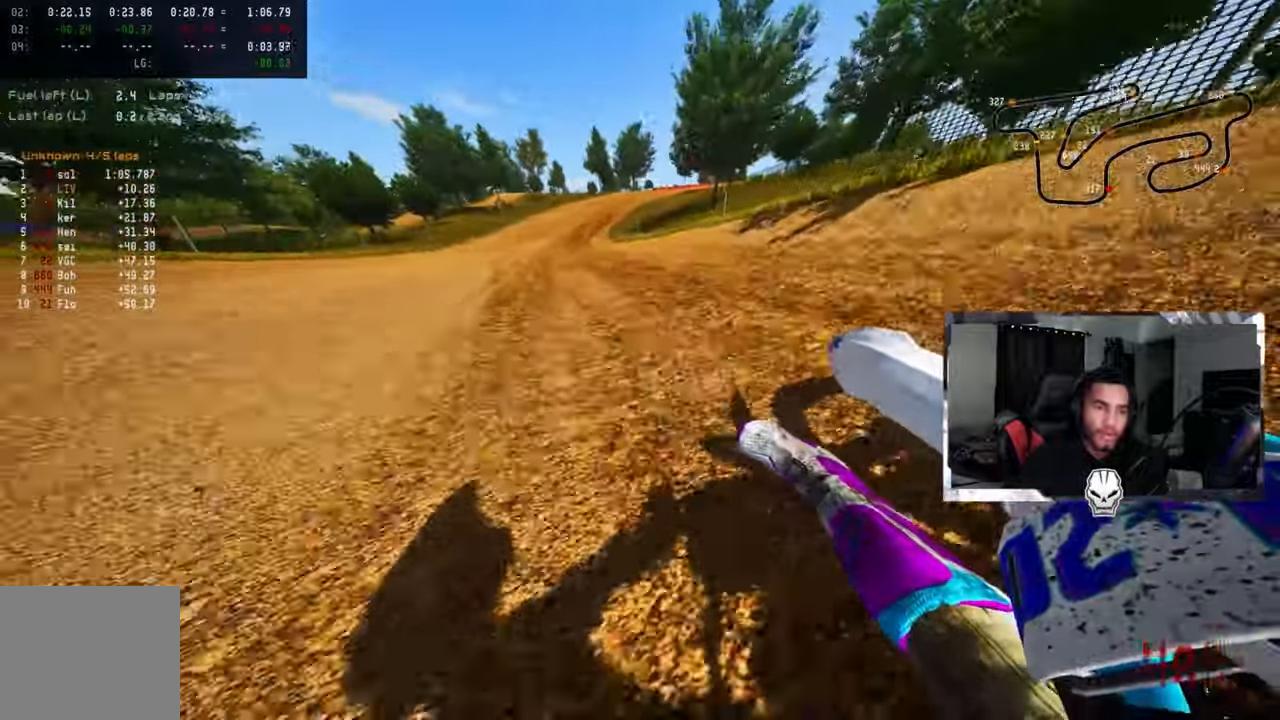
{"buttons": ["R2"], "left_stick": "up", "right_stick": "up", "events": [[17, "R1", "up"], [133, "left_stick", "up"], [283, "R1", "down"], [333, "R1", "up"]]}